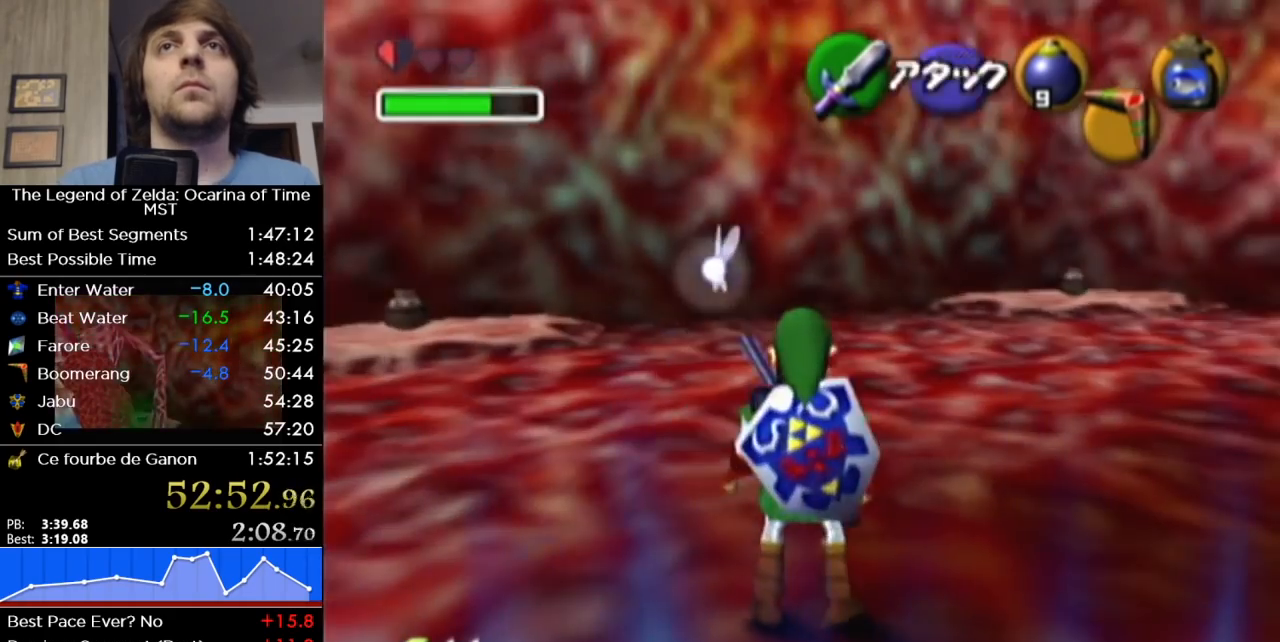
Gameplay with a controller (Nintendo layout); each line is a JSON object with the inputs held at the frame after it. "button_events" lists button changes between this image and that frame as [ms after this image, input, new state], when the widget could be followed in between (sticks are given only as held states). Not read: L3 R3.
{"buttons": [], "left_stick": "center", "right_stick": "center", "button_events": [[100, "A", "down"], [167, "A", "up"], [283, "SELECT", "down"], [450, "L1", "up"], [450, "SELECT", "up"]]}
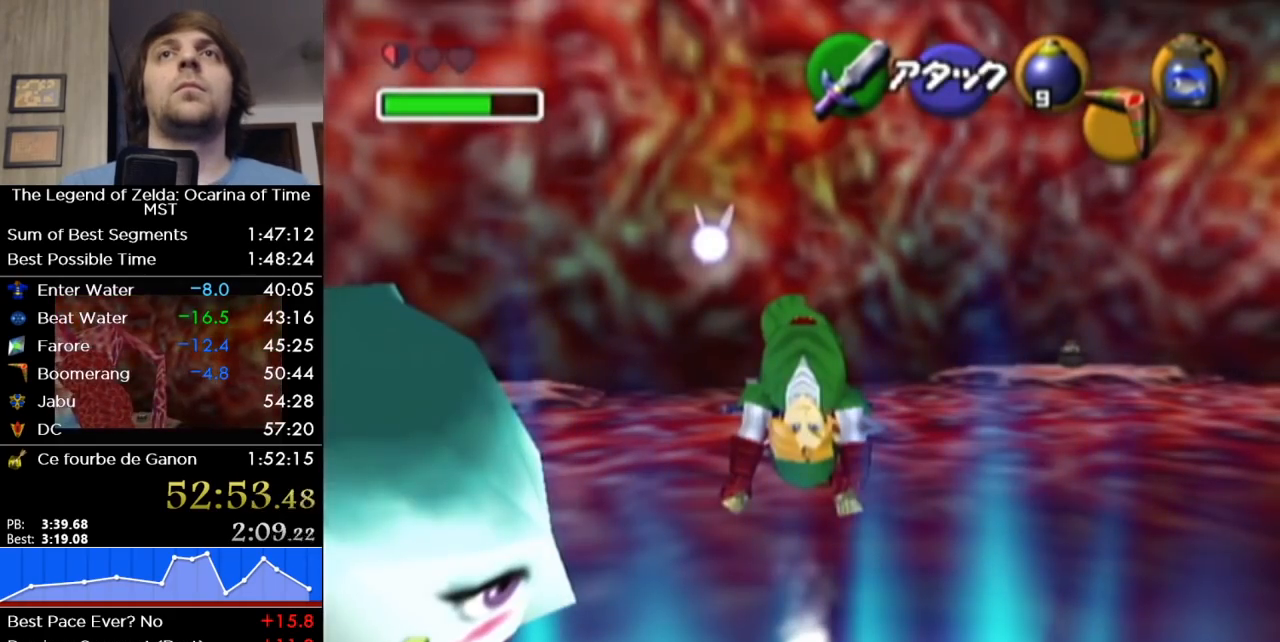
{"buttons": [], "left_stick": "center", "right_stick": "center", "button_events": []}
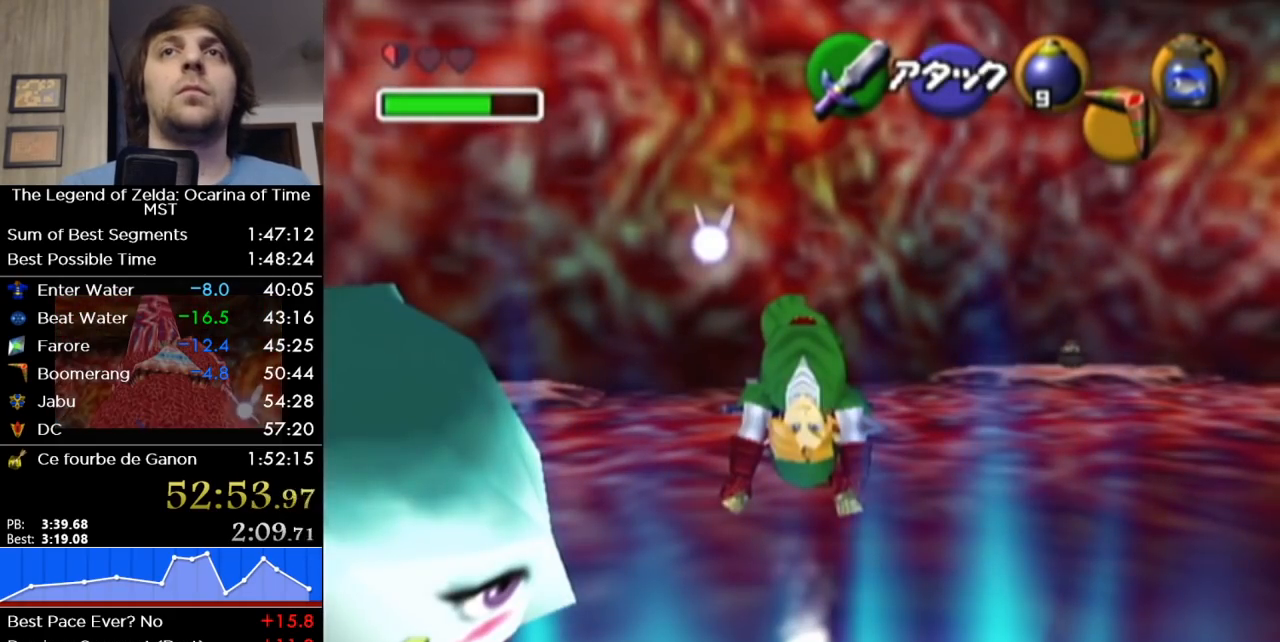
{"buttons": [], "left_stick": "center", "right_stick": "center", "button_events": []}
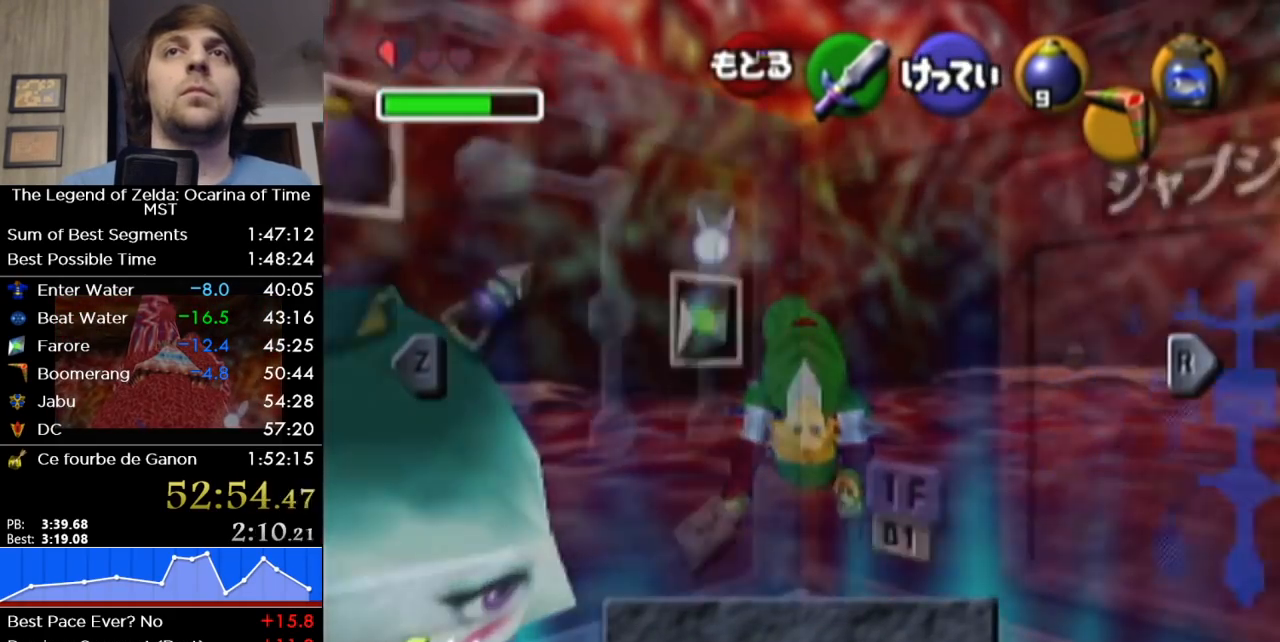
{"buttons": [], "left_stick": "down", "right_stick": "center", "button_events": []}
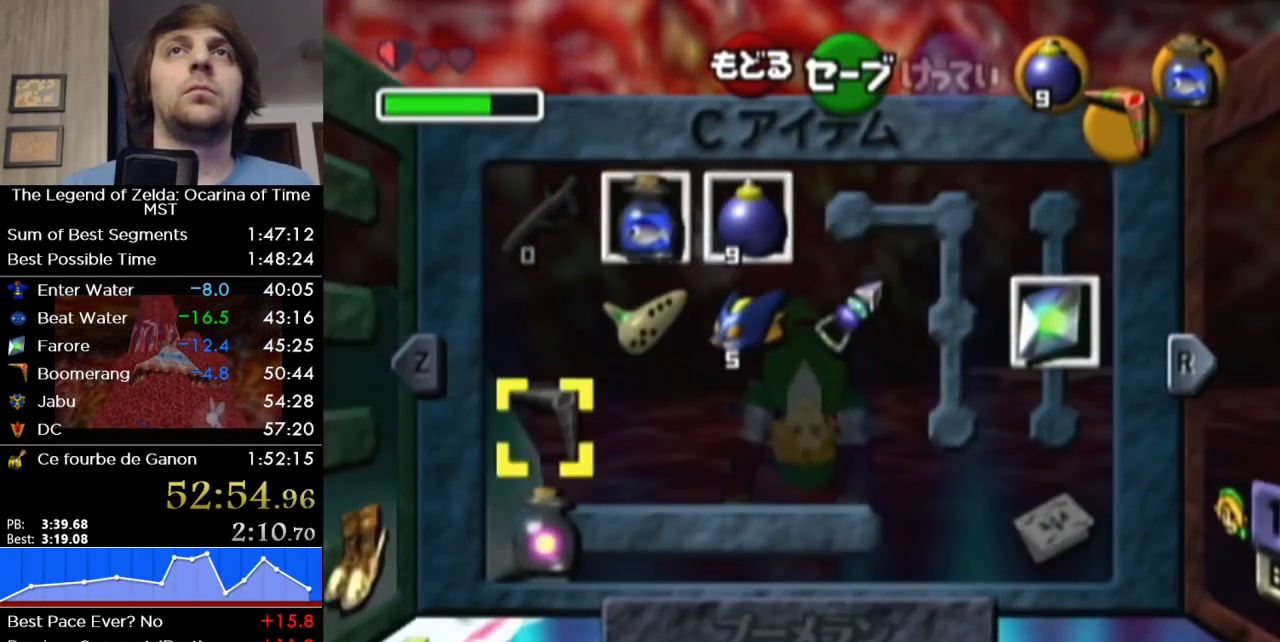
{"buttons": [], "left_stick": "center", "right_stick": "center", "button_events": [[167, "R1", "down"], [283, "R1", "up"]]}
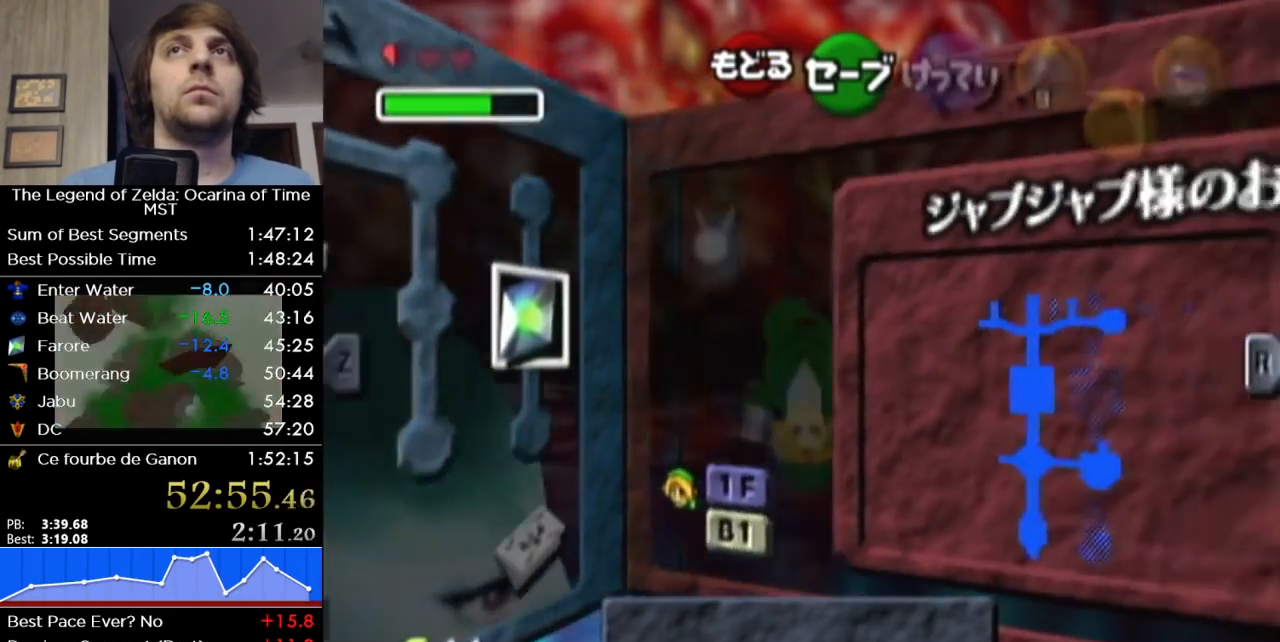
{"buttons": ["L1"], "left_stick": "center", "right_stick": "center", "button_events": [[233, "L1", "down"]]}
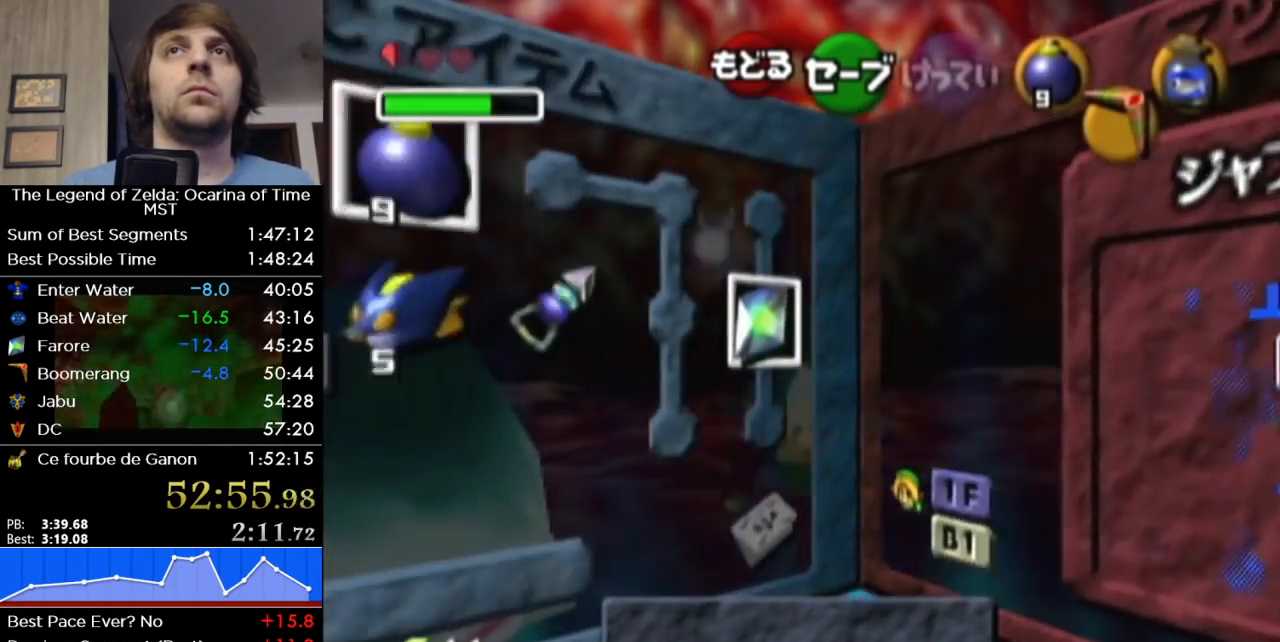
{"buttons": ["L1"], "left_stick": "center", "right_stick": "center", "button_events": []}
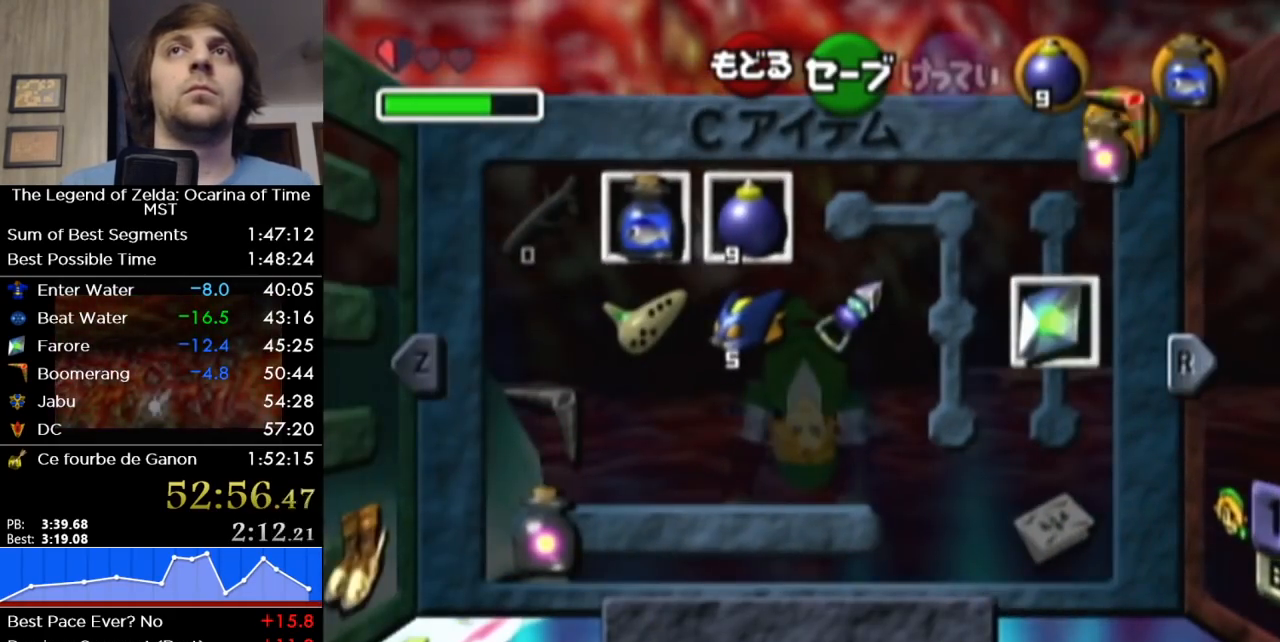
{"buttons": [], "left_stick": "center", "right_stick": "center", "button_events": [[133, "SELECT", "down"], [167, "L1", "up"], [283, "SELECT", "up"]]}
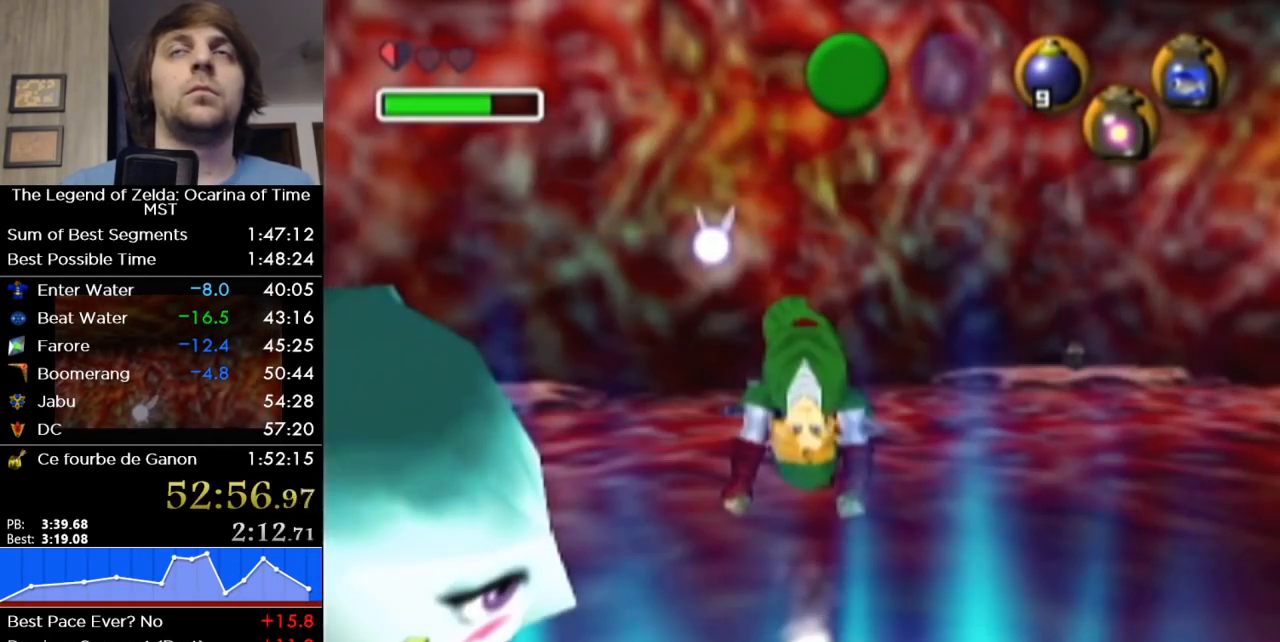
{"buttons": [], "left_stick": "center", "right_stick": "center", "button_events": []}
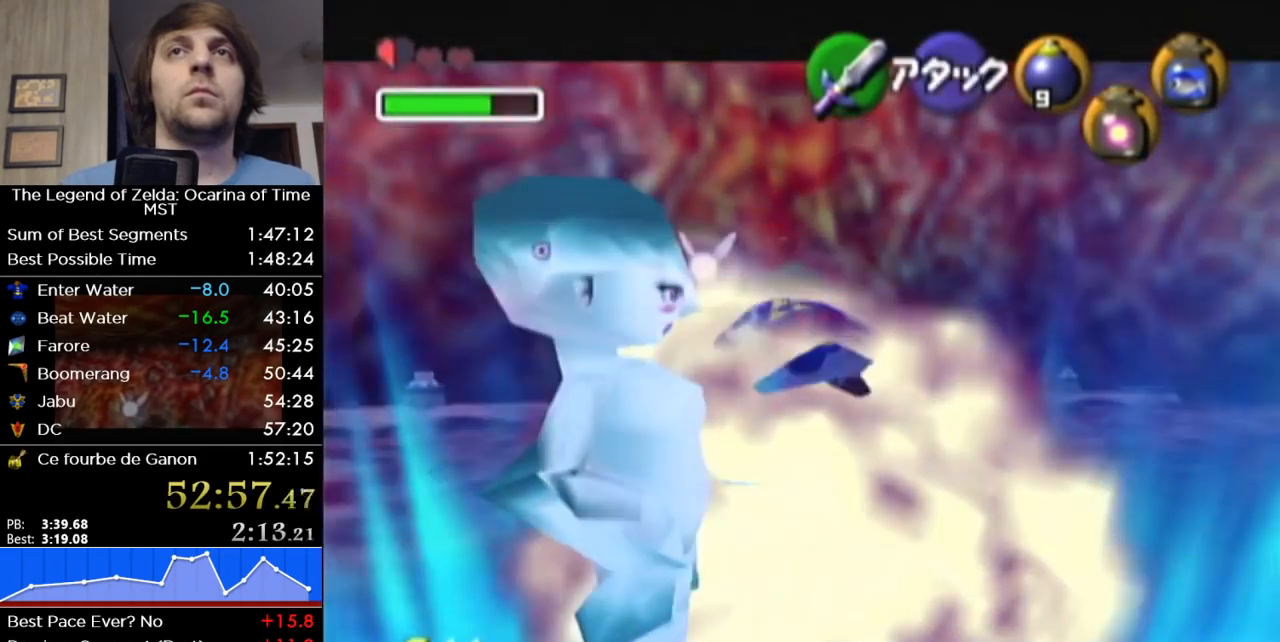
{"buttons": [], "left_stick": "center", "right_stick": "center", "button_events": []}
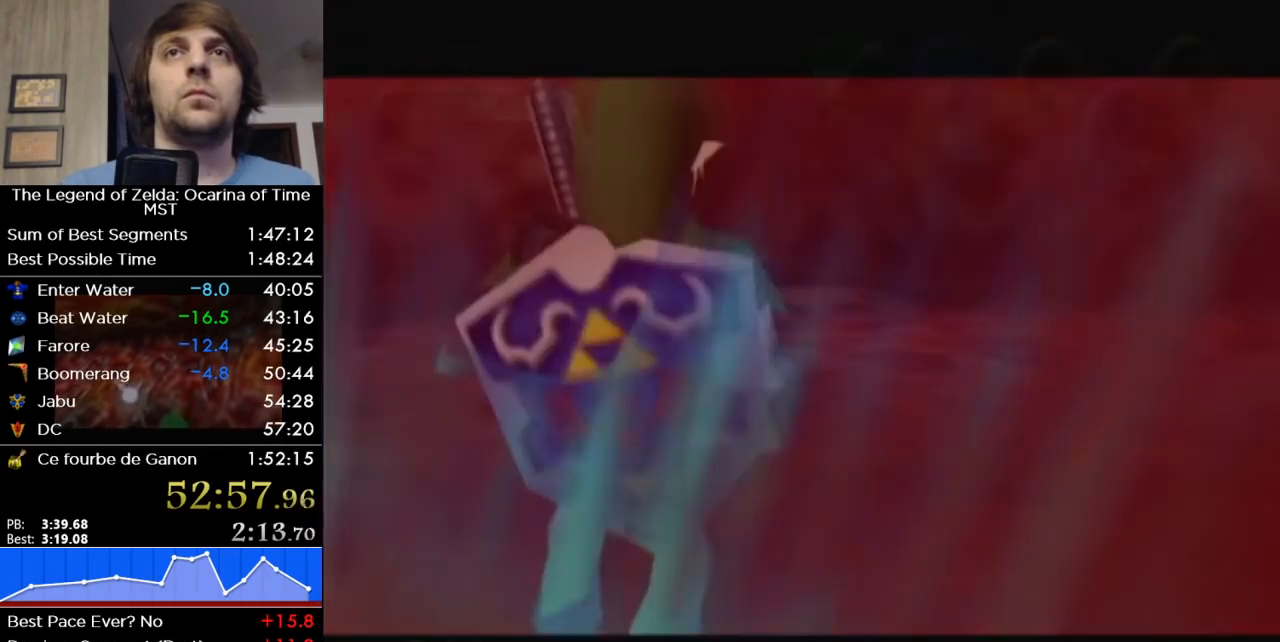
{"buttons": [], "left_stick": "center", "right_stick": "center", "button_events": []}
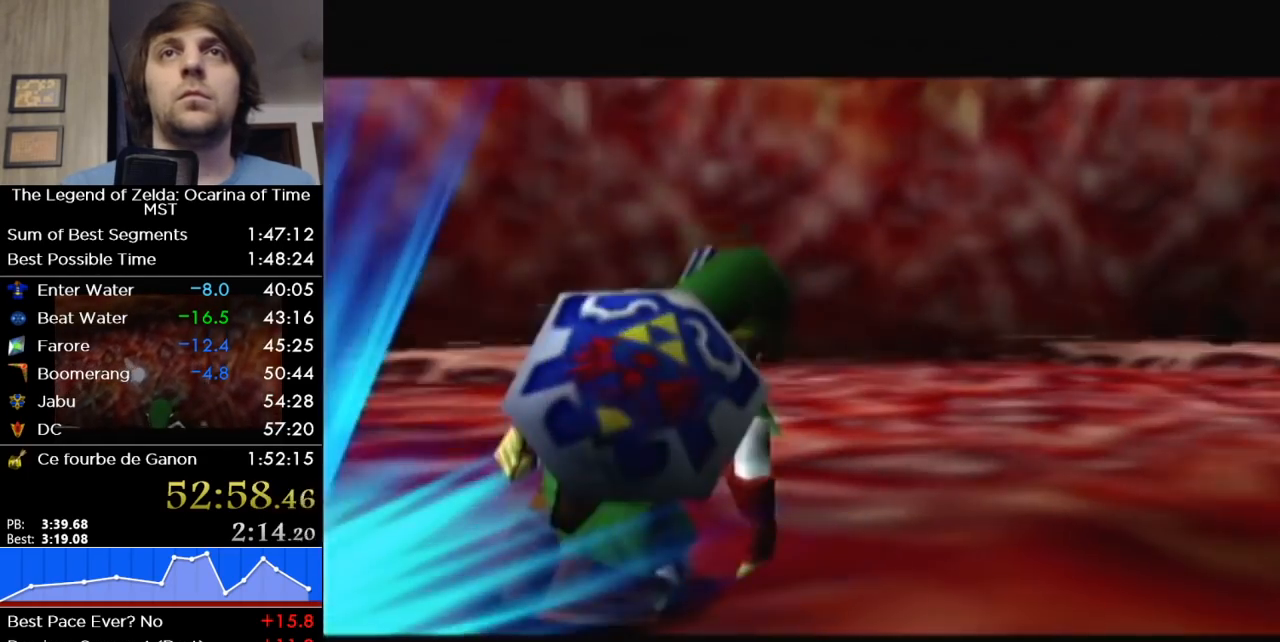
{"buttons": [], "left_stick": "center", "right_stick": "center", "button_events": []}
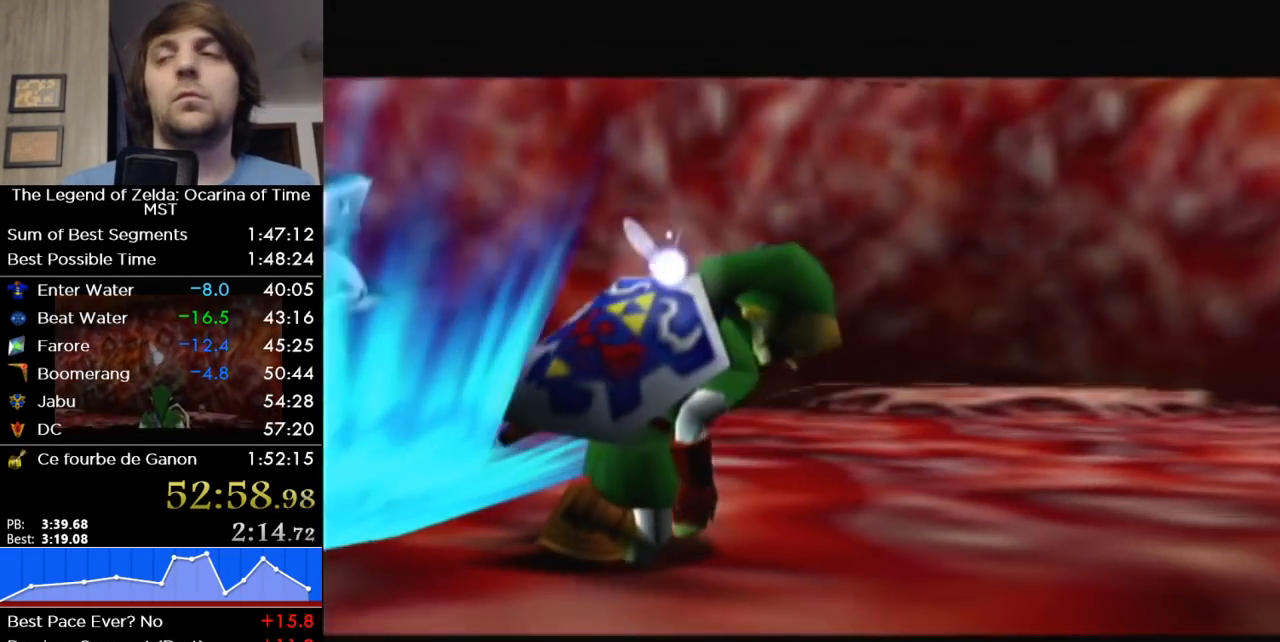
{"buttons": [], "left_stick": "center", "right_stick": "center", "button_events": []}
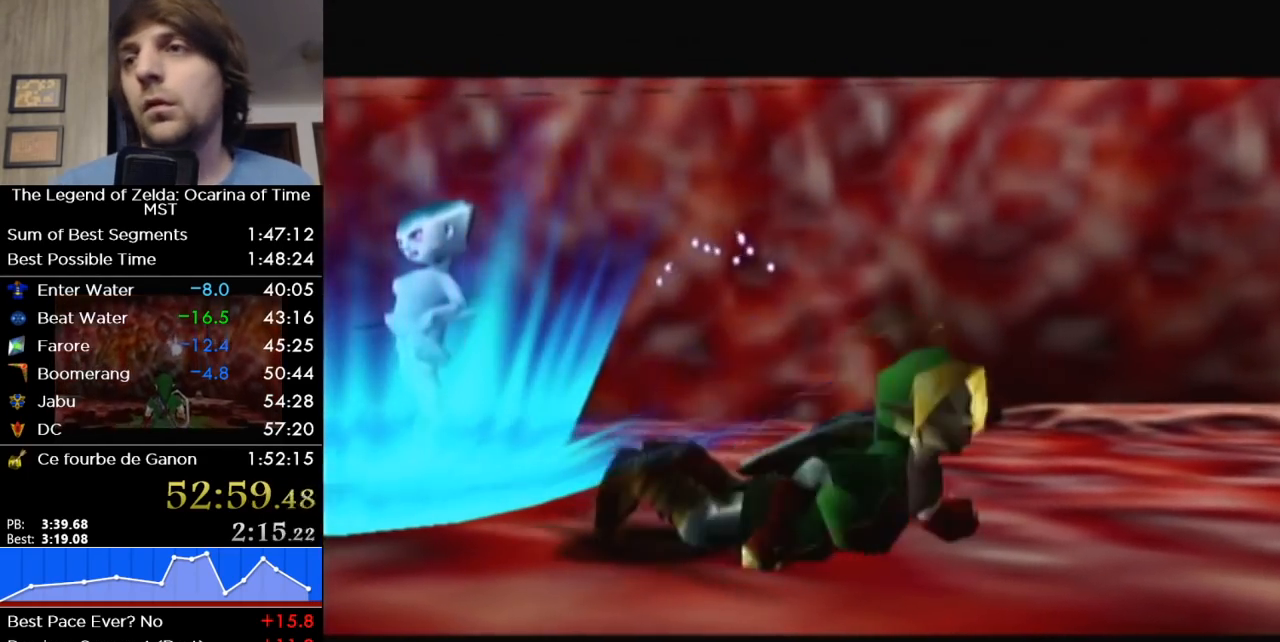
{"buttons": [], "left_stick": "center", "right_stick": "center", "button_events": []}
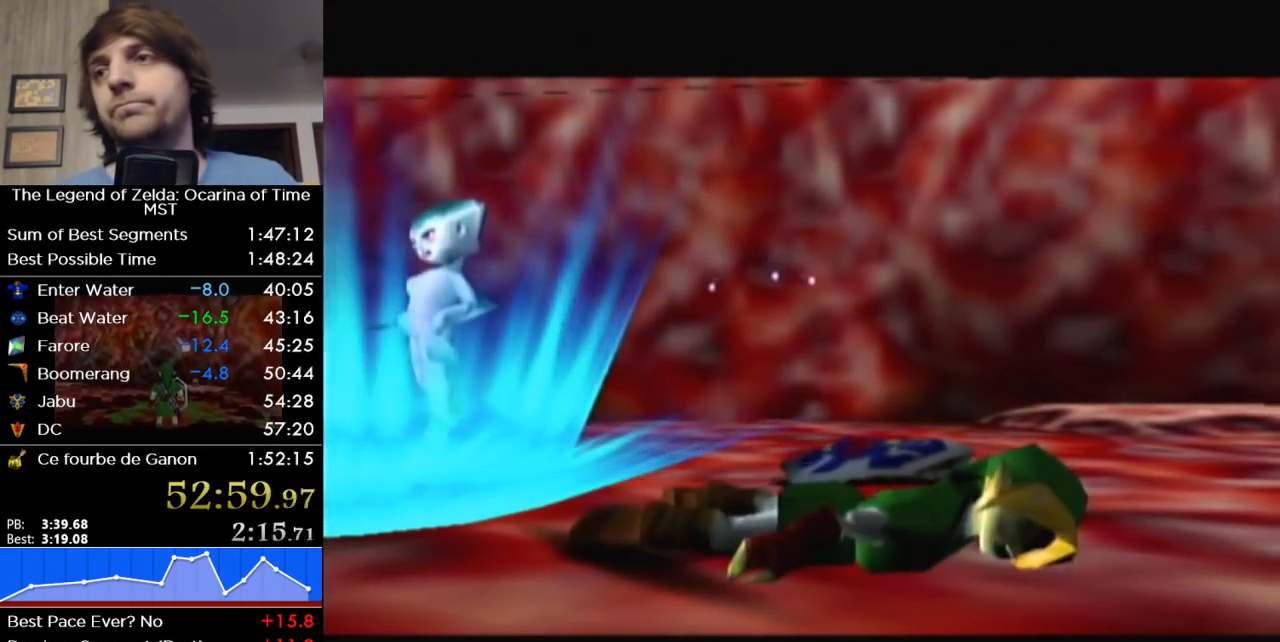
{"buttons": [], "left_stick": "center", "right_stick": "center", "button_events": []}
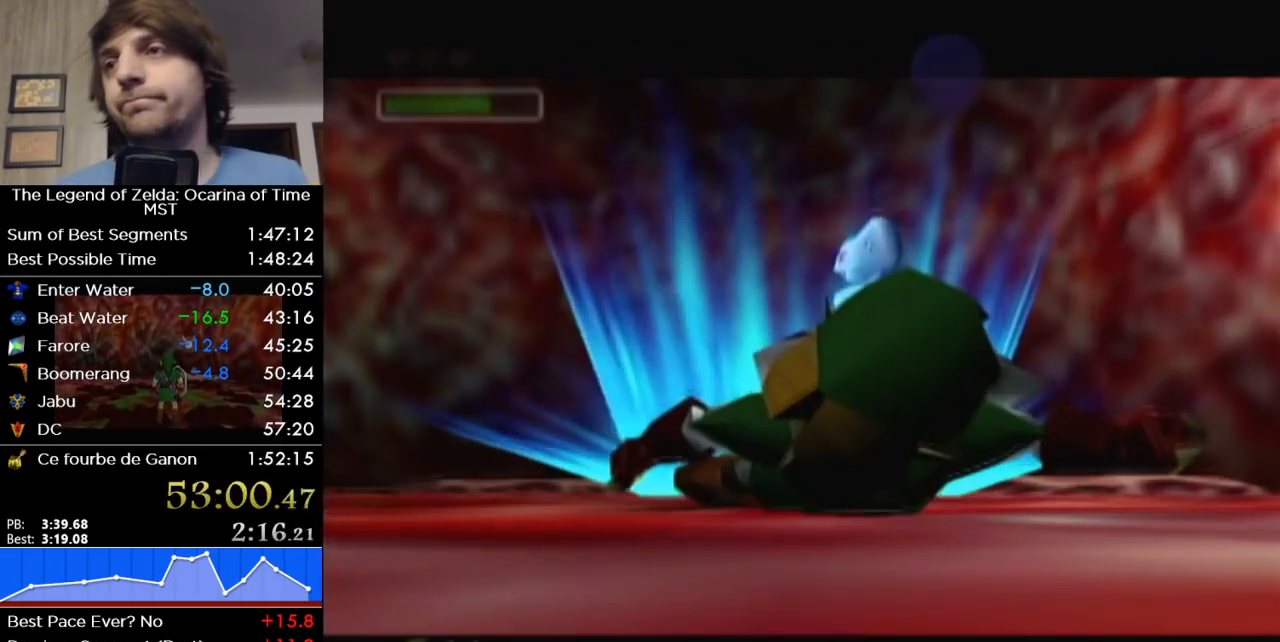
{"buttons": [], "left_stick": "right", "right_stick": "center", "button_events": []}
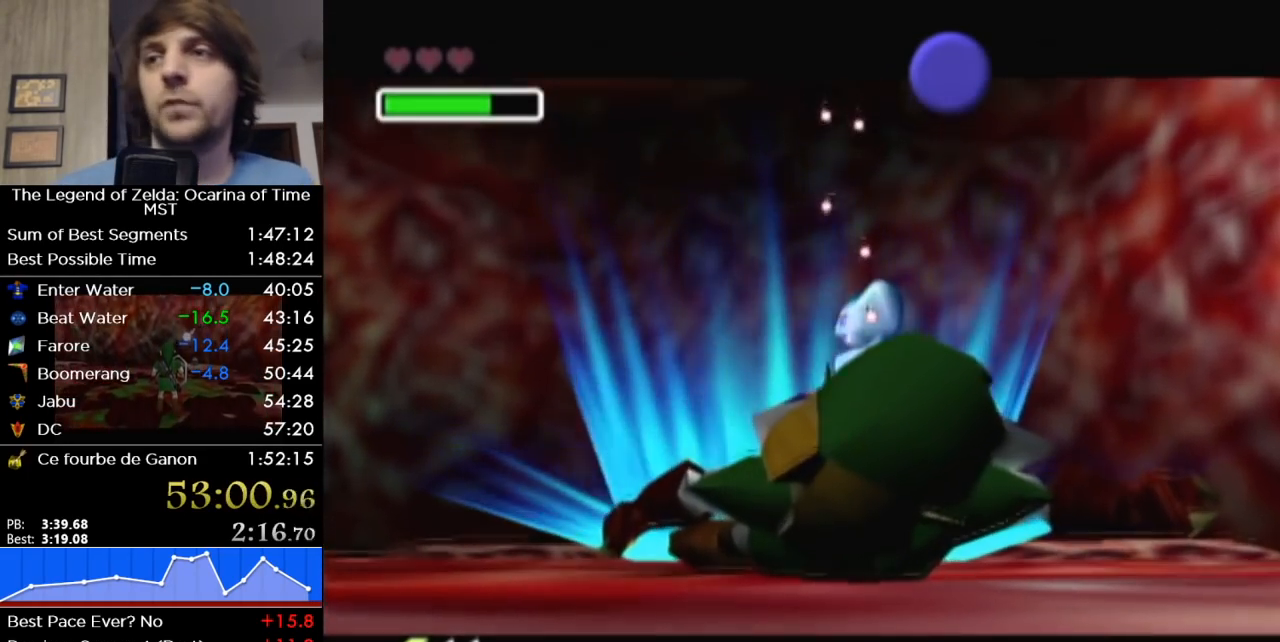
{"buttons": [], "left_stick": "right", "right_stick": "center", "button_events": []}
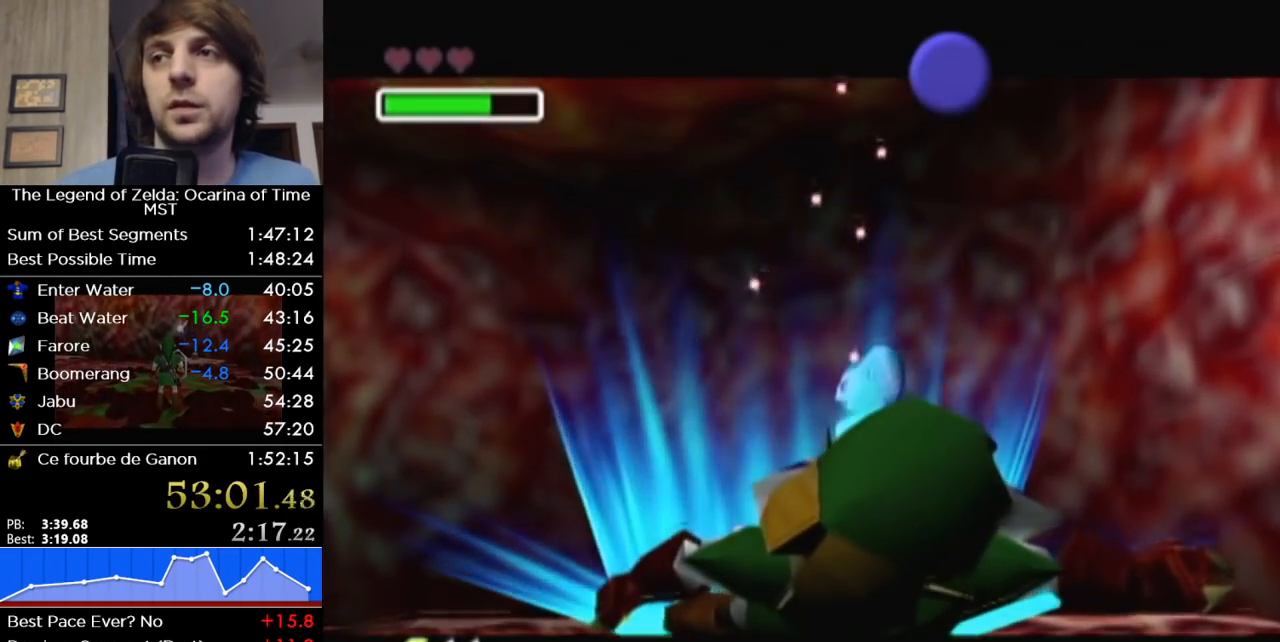
{"buttons": ["SELECT"], "left_stick": "right", "right_stick": "center"}
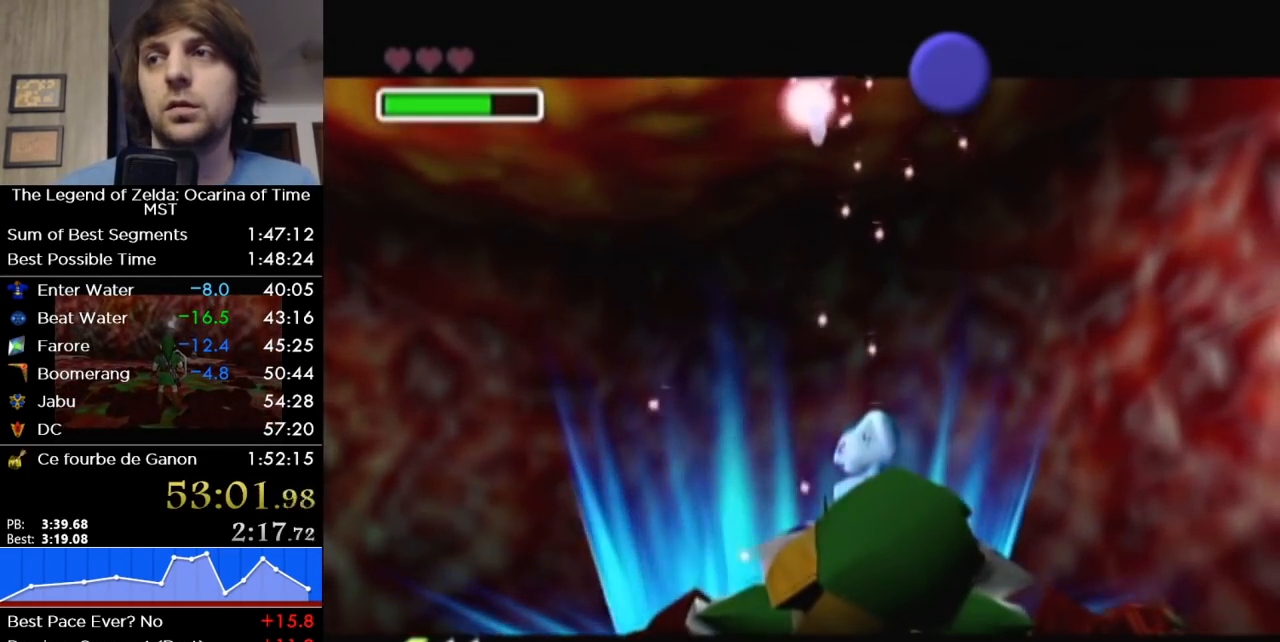
{"buttons": [], "left_stick": "right", "right_stick": "center"}
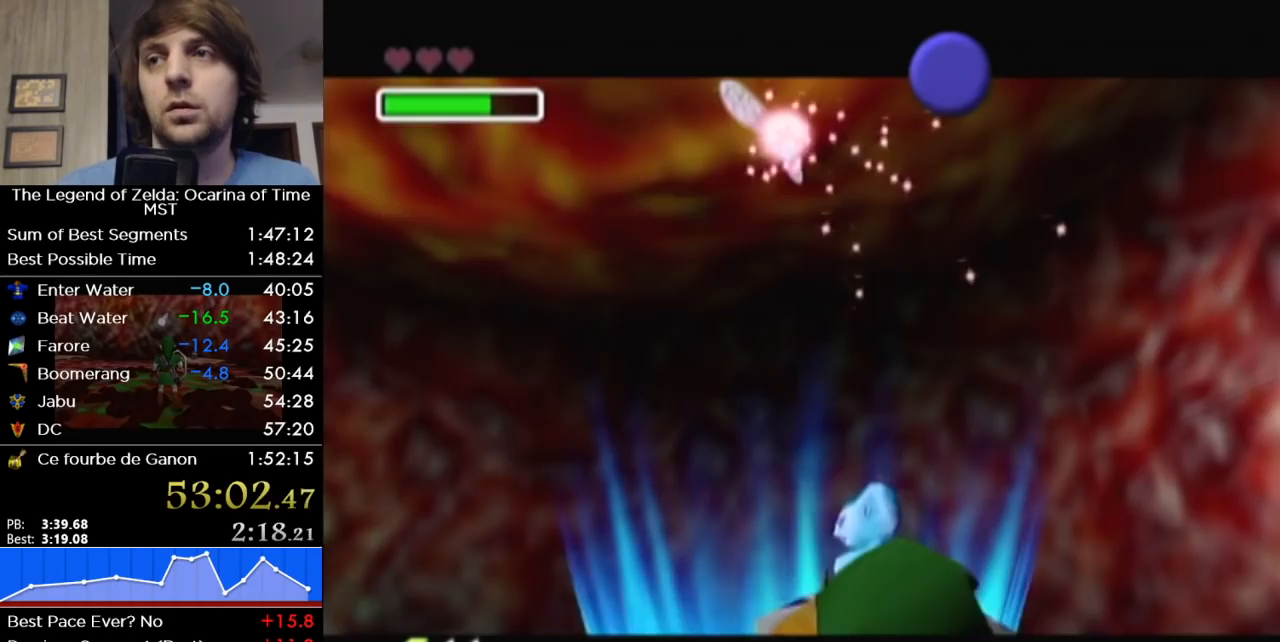
{"buttons": ["SELECT"], "left_stick": "right", "right_stick": "center", "button_events": [[183, "SELECT", "down"], [250, "SELECT", "up"], [350, "SELECT", "down"], [417, "SELECT", "up"], [500, "SELECT", "down"]]}
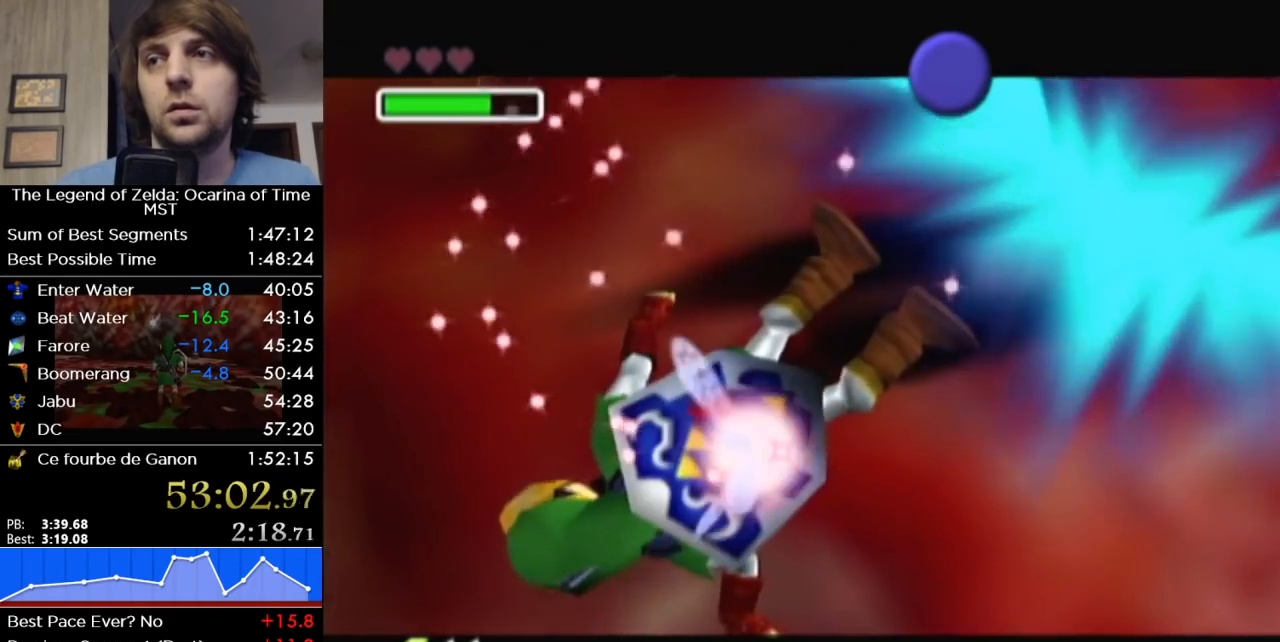
{"buttons": ["SELECT"], "left_stick": "right", "right_stick": "center", "button_events": [[67, "SELECT", "up"], [133, "SELECT", "down"], [233, "SELECT", "up"], [283, "SELECT", "down"], [383, "SELECT", "up"], [433, "SELECT", "down"]]}
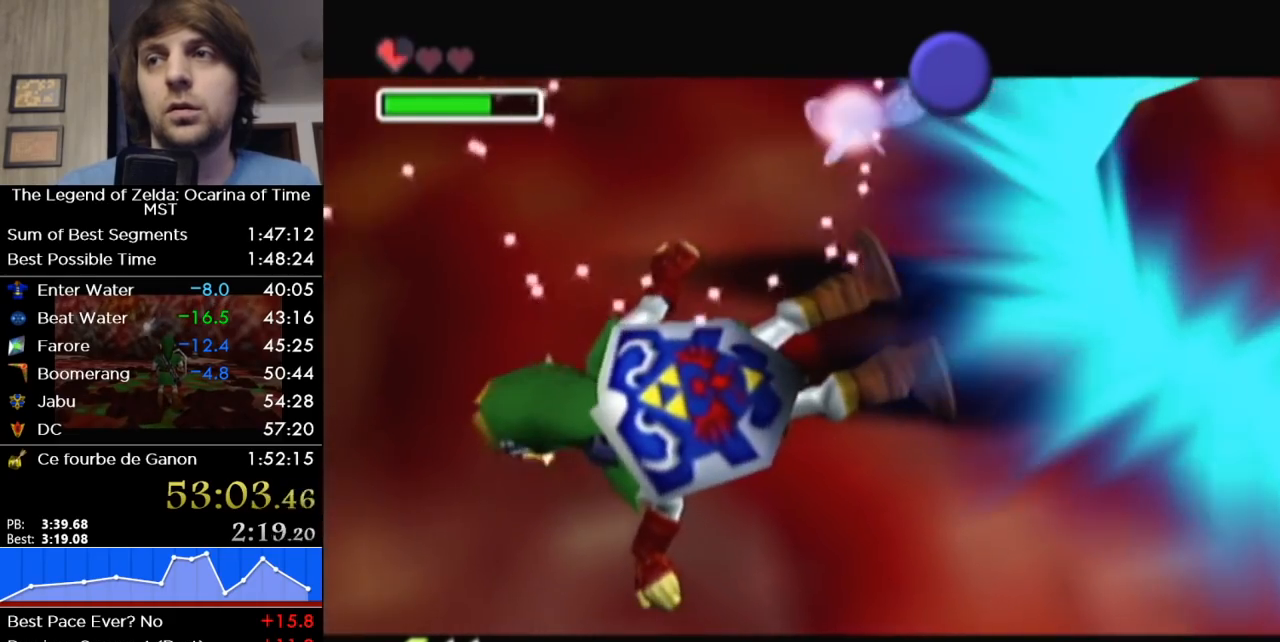
{"buttons": [], "left_stick": "right", "right_stick": "center", "button_events": [[33, "SELECT", "up"], [100, "SELECT", "down"], [200, "SELECT", "up"], [283, "SELECT", "down"], [350, "SELECT", "up"], [417, "SELECT", "down"], [500, "SELECT", "up"]]}
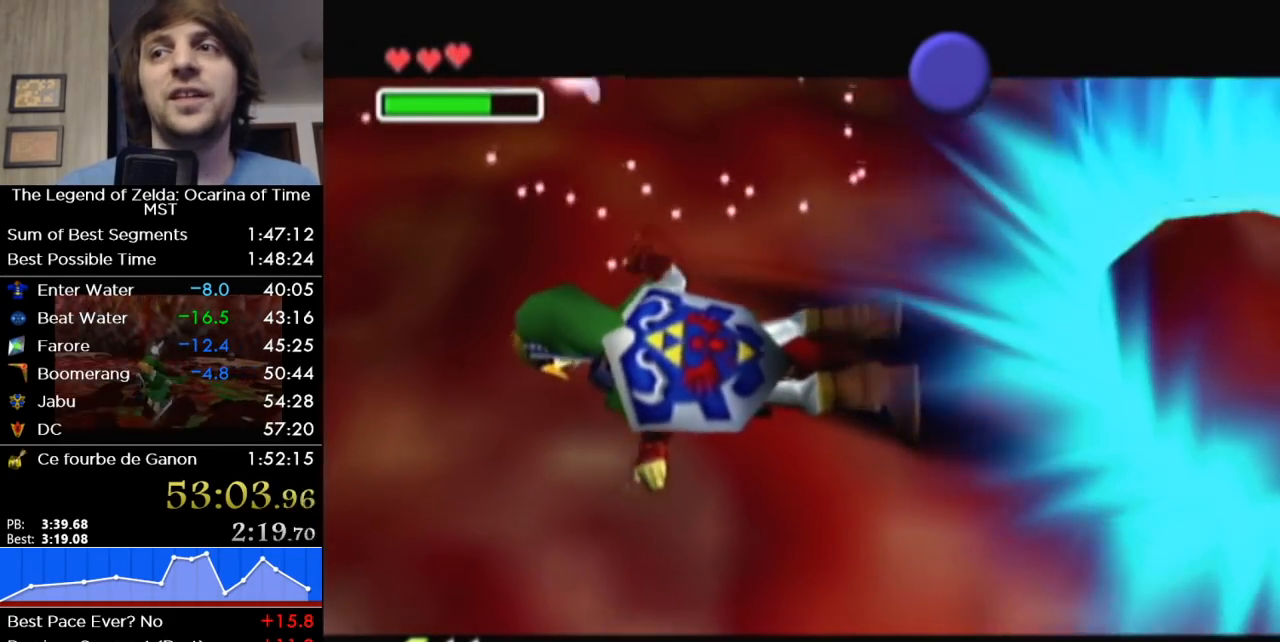
{"buttons": [], "left_stick": "right", "right_stick": "center", "button_events": [[100, "SELECT", "down"], [167, "SELECT", "up"], [250, "SELECT", "down"], [350, "SELECT", "up"], [417, "SELECT", "down"], [500, "SELECT", "up"]]}
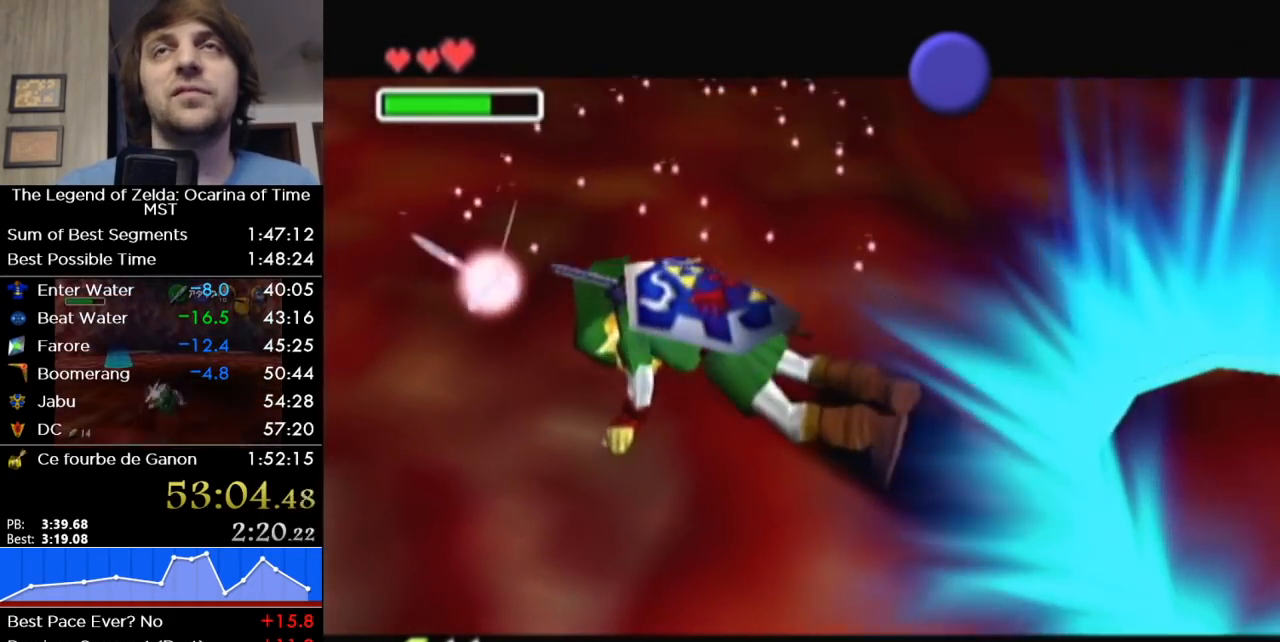
{"buttons": [], "left_stick": "right", "right_stick": "center", "button_events": [[67, "SELECT", "down"], [167, "SELECT", "up"], [233, "SELECT", "down"], [283, "SELECT", "up"], [383, "SELECT", "down"], [467, "SELECT", "up"]]}
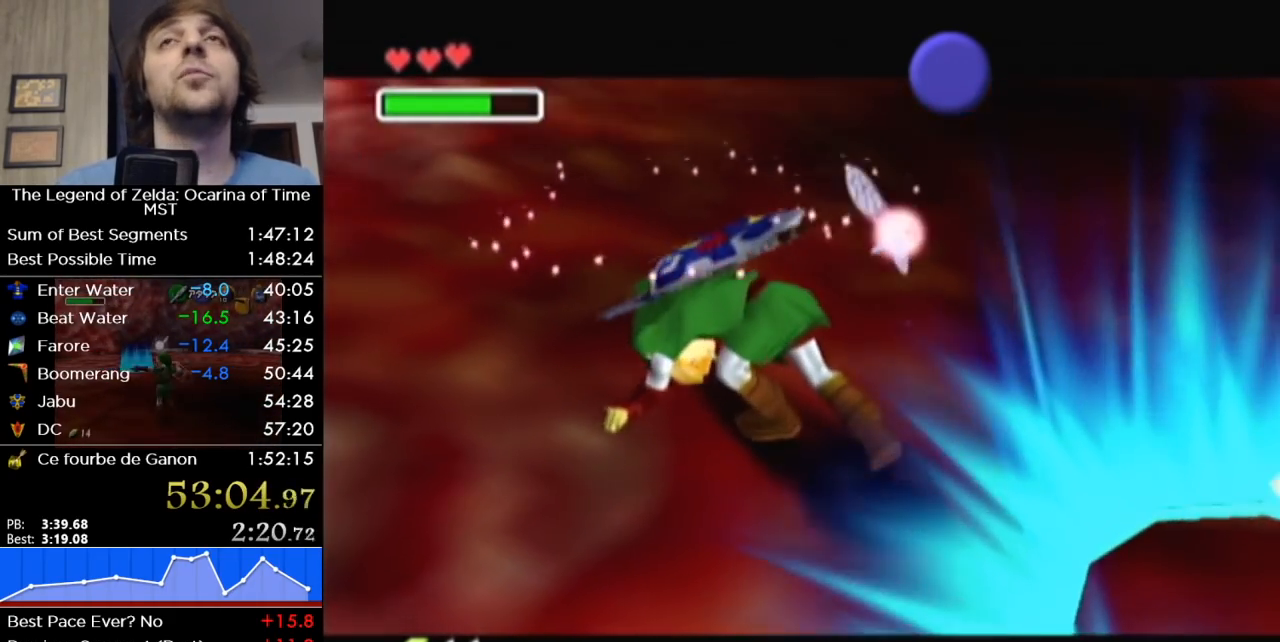
{"buttons": [], "left_stick": "right", "right_stick": "center", "button_events": [[217, "SELECT", "down"], [283, "SELECT", "up"], [383, "SELECT", "down"], [467, "SELECT", "up"]]}
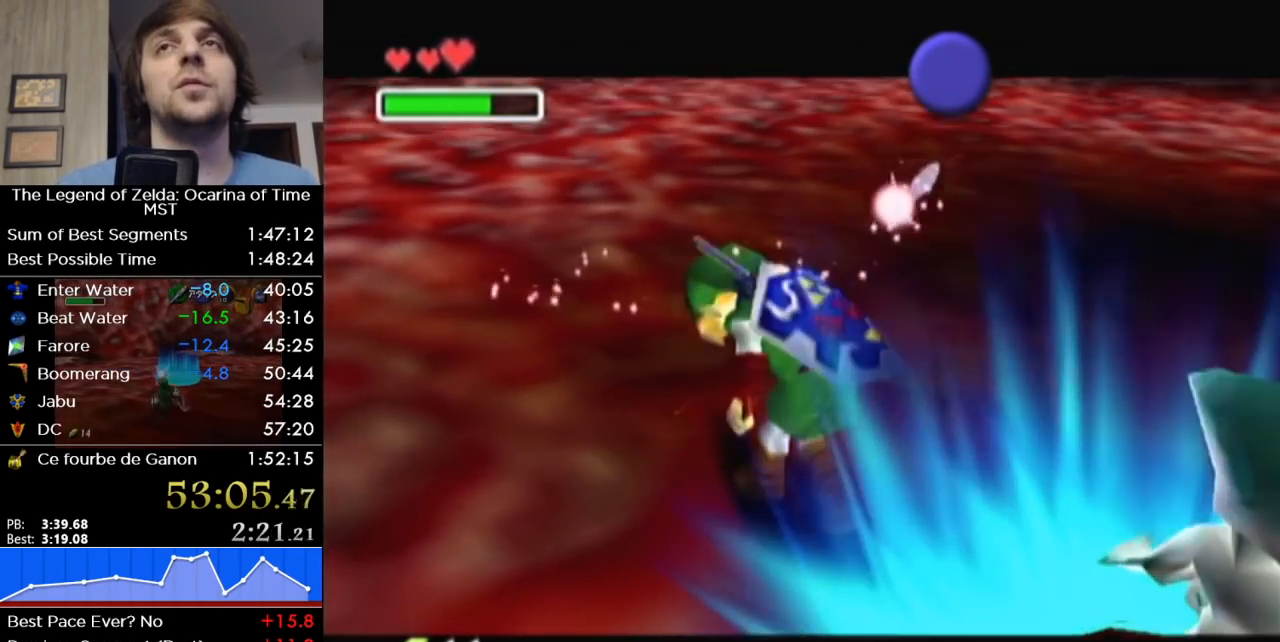
{"buttons": ["SELECT"], "left_stick": "right", "right_stick": "center", "button_events": [[183, "SELECT", "down"], [283, "SELECT", "up"], [350, "SELECT", "down"], [433, "SELECT", "up"], [500, "SELECT", "down"]]}
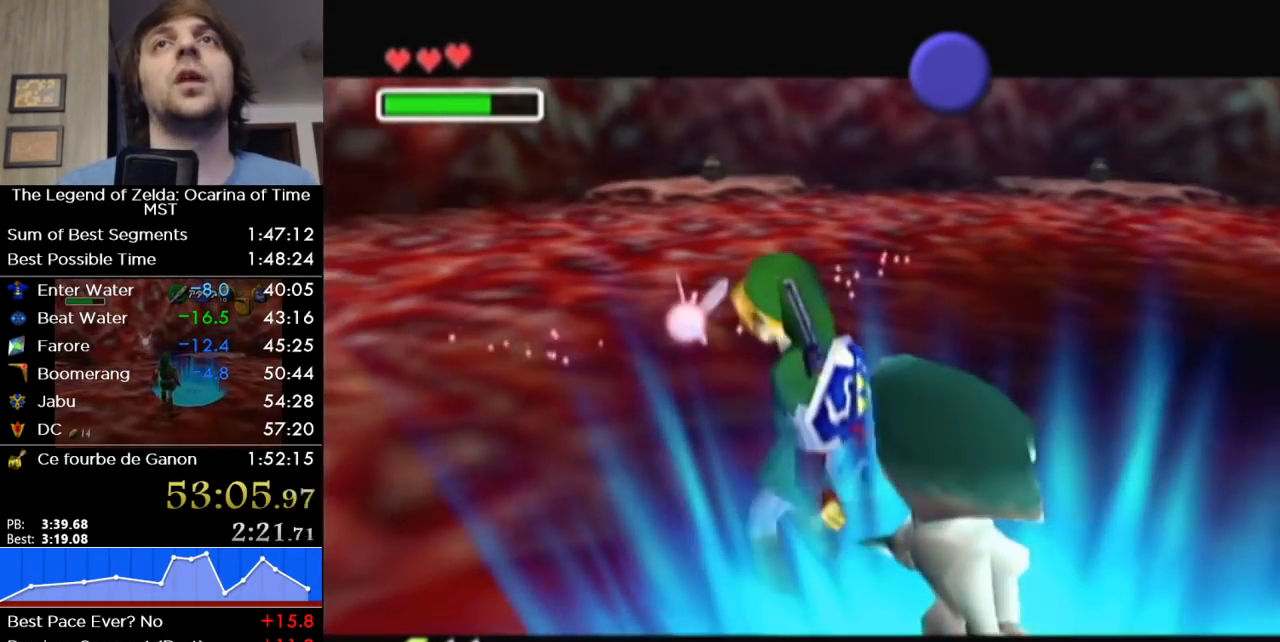
{"buttons": ["SELECT"], "left_stick": "right", "right_stick": "center", "button_events": [[100, "SELECT", "up"], [200, "SELECT", "down"], [250, "SELECT", "up"], [467, "SELECT", "down"]]}
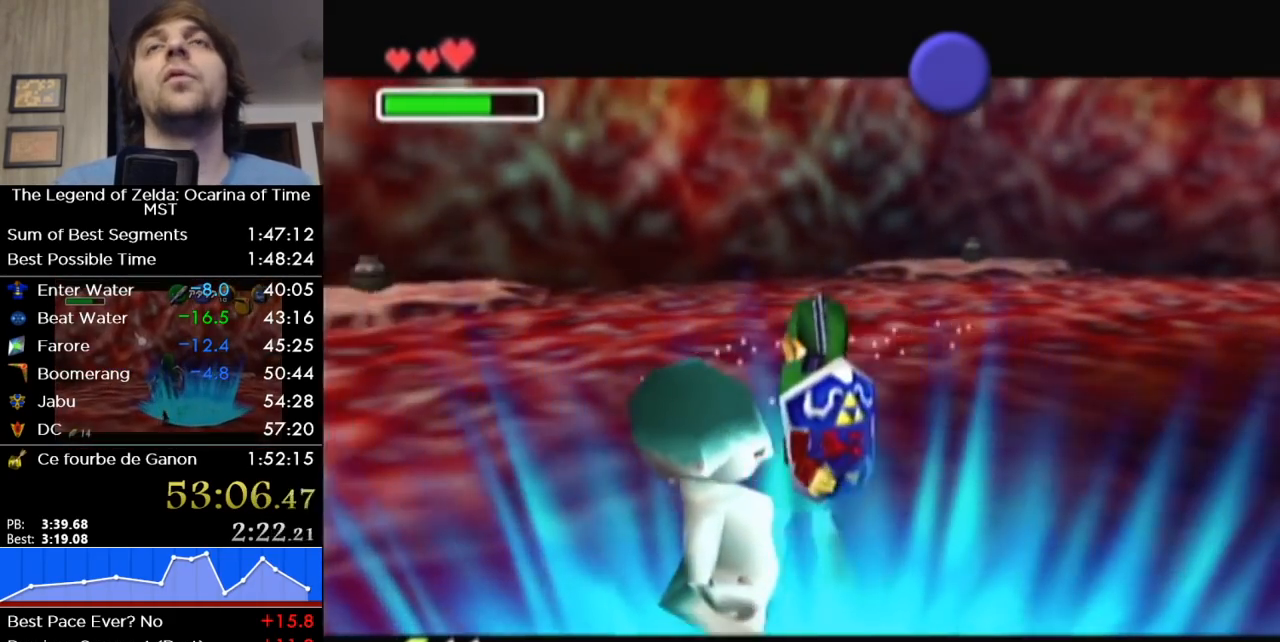
{"buttons": [], "left_stick": "right", "right_stick": "center", "button_events": [[67, "SELECT", "up"], [133, "SELECT", "down"], [183, "SELECT", "up"], [283, "SELECT", "down"], [383, "SELECT", "up"], [433, "SELECT", "down"], [500, "SELECT", "up"]]}
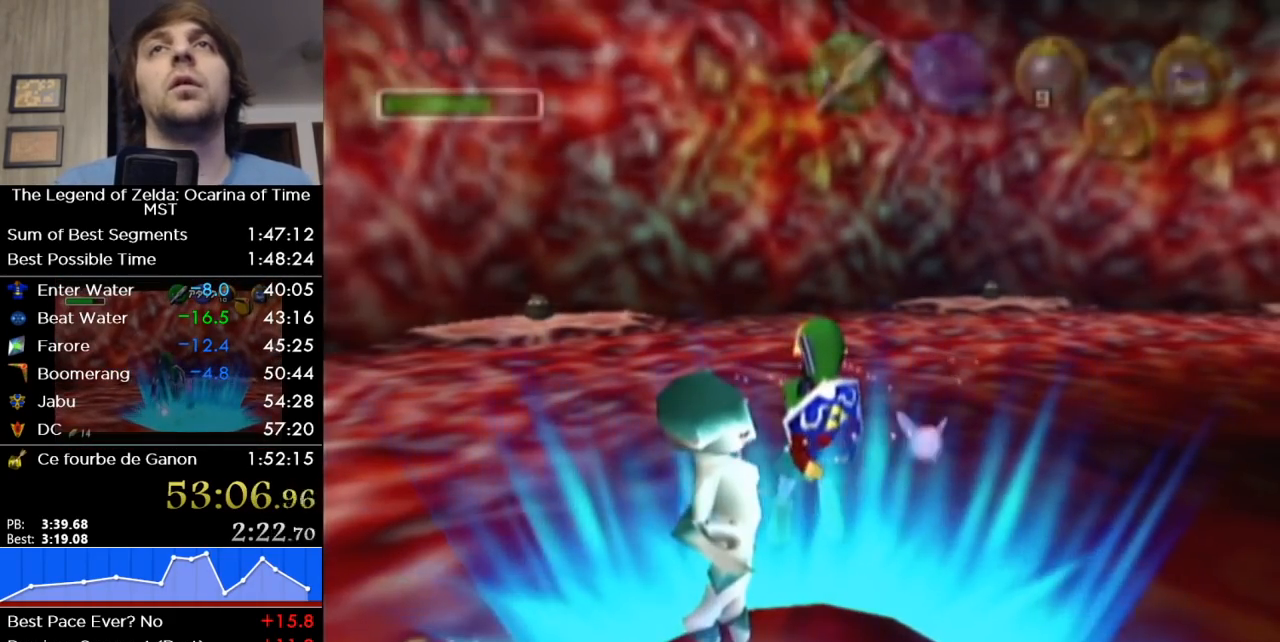
{"buttons": [], "left_stick": "right", "right_stick": "center", "button_events": [[100, "SELECT", "down"], [167, "SELECT", "up"], [217, "SELECT", "down"], [317, "SELECT", "up"], [417, "SELECT", "down"], [467, "SELECT", "up"]]}